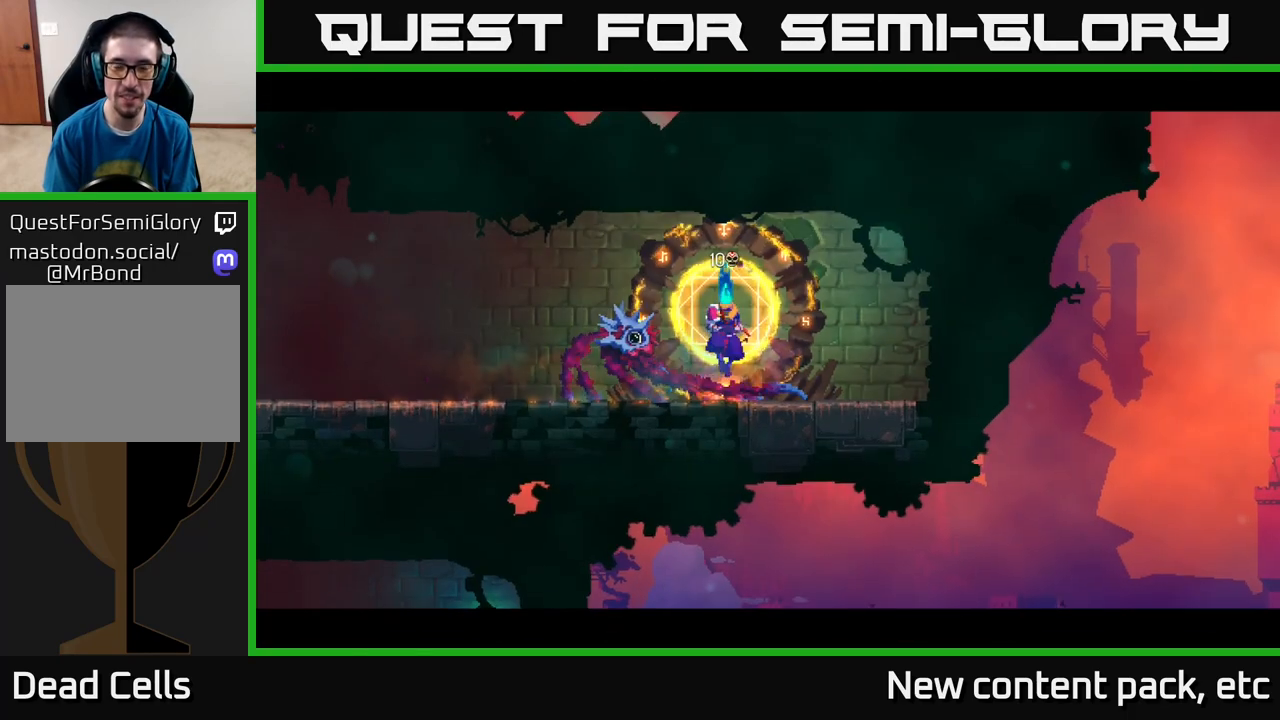
Gameplay with a controller (Xbox layout); each line is a JSON object with the inputs held at the frame after it. "events" lists button and stick changes between this image and that frame as [ms after this image, input, new state], when the widget could be followed in between.
{"buttons": [], "left_stick": "right", "right_stick": "center", "events": [[417, "left_stick", "right"]]}
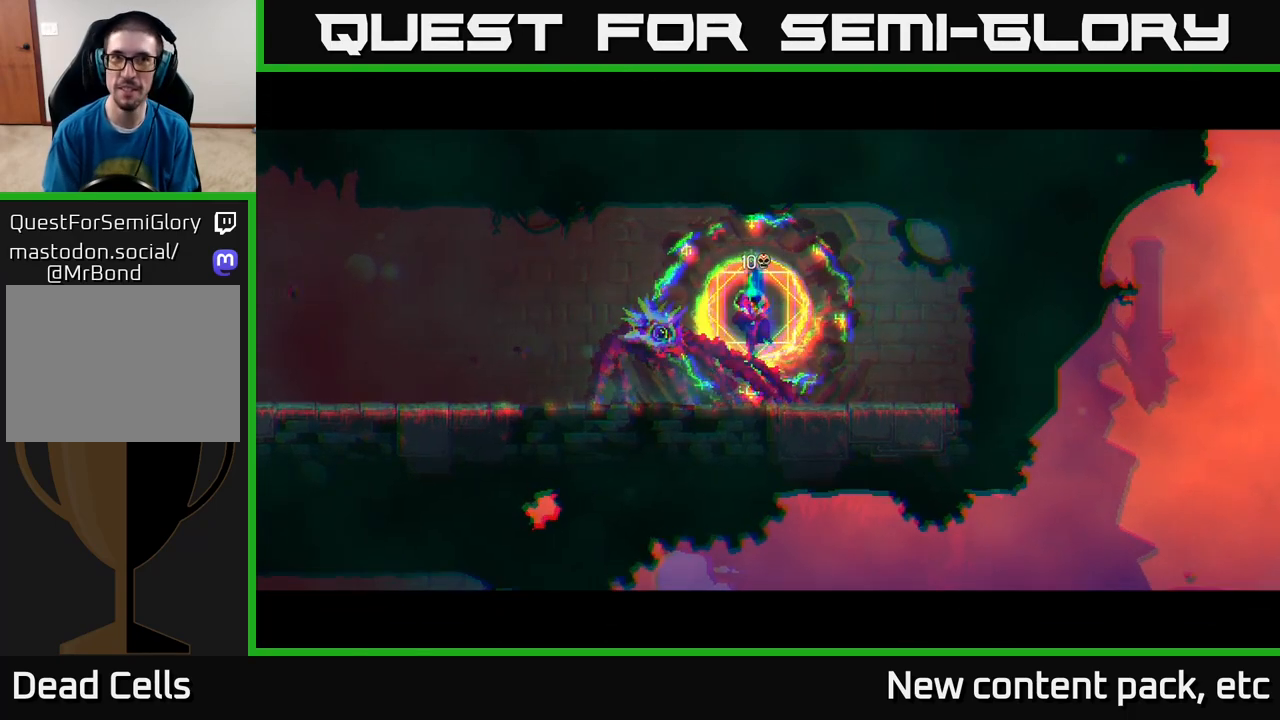
{"buttons": [], "left_stick": "right", "right_stick": "center", "events": [[133, "left_stick", "center"], [350, "left_stick", "right"]]}
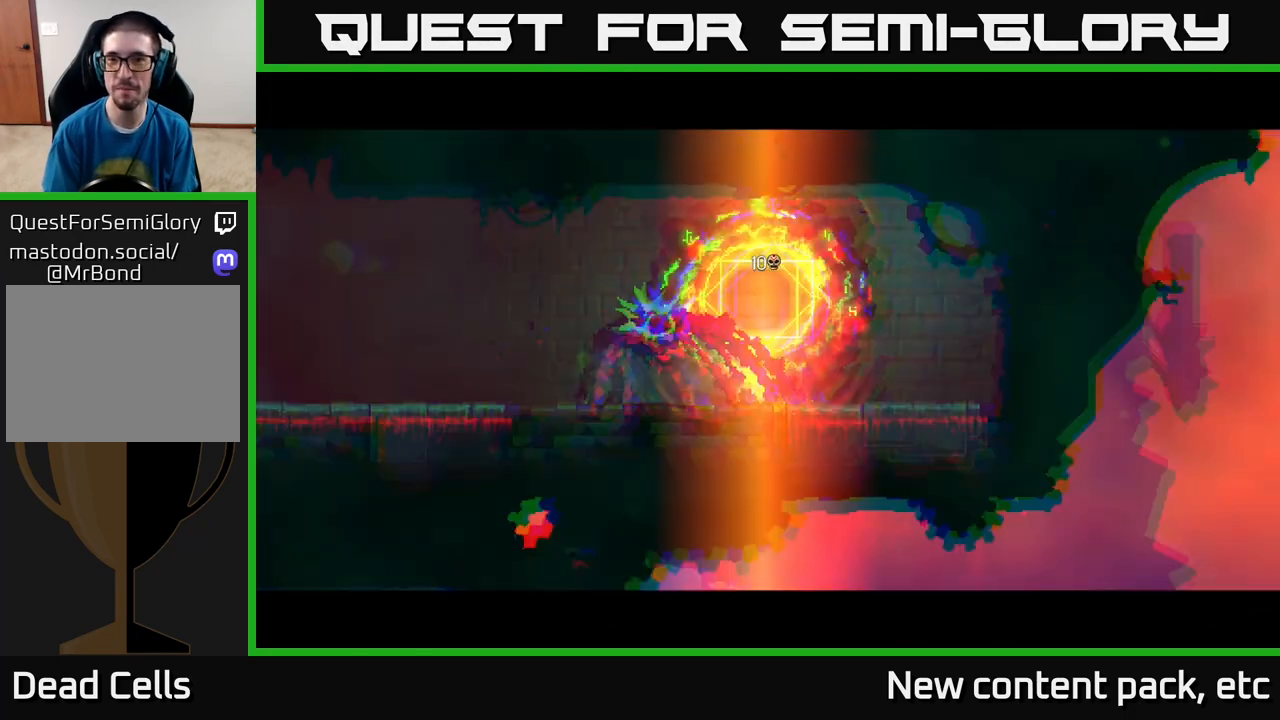
{"buttons": [], "left_stick": "right", "right_stick": "center", "events": [[33, "left_stick", "center"], [167, "left_stick", "right"]]}
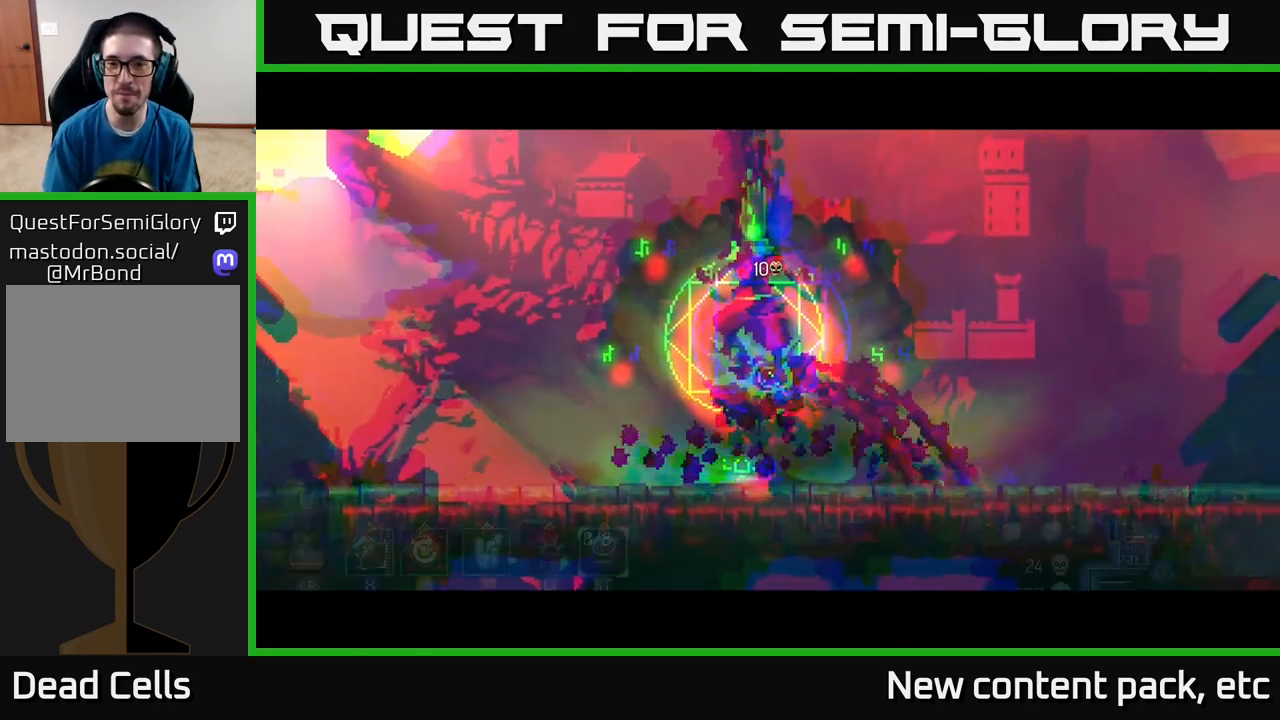
{"buttons": [], "left_stick": "right", "right_stick": "right", "events": [[367, "right_stick", "right"]]}
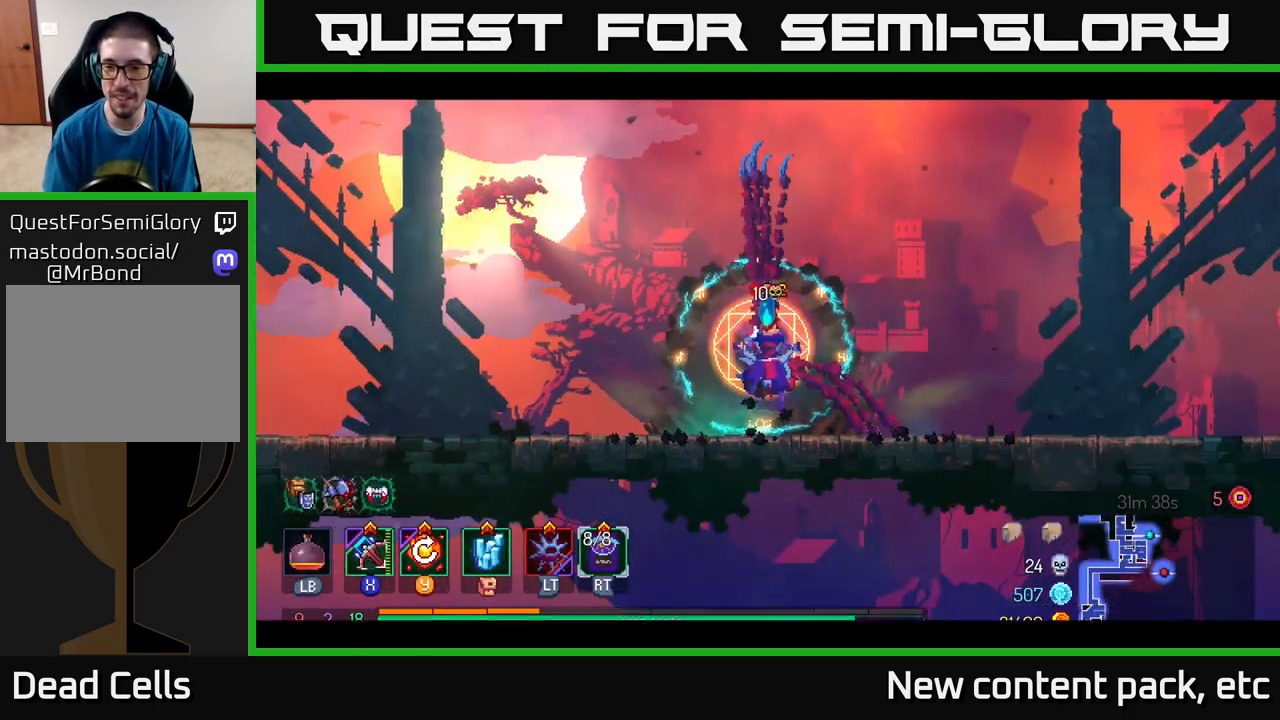
{"buttons": [], "left_stick": "right", "right_stick": "center", "events": [[167, "right_stick", "center"]]}
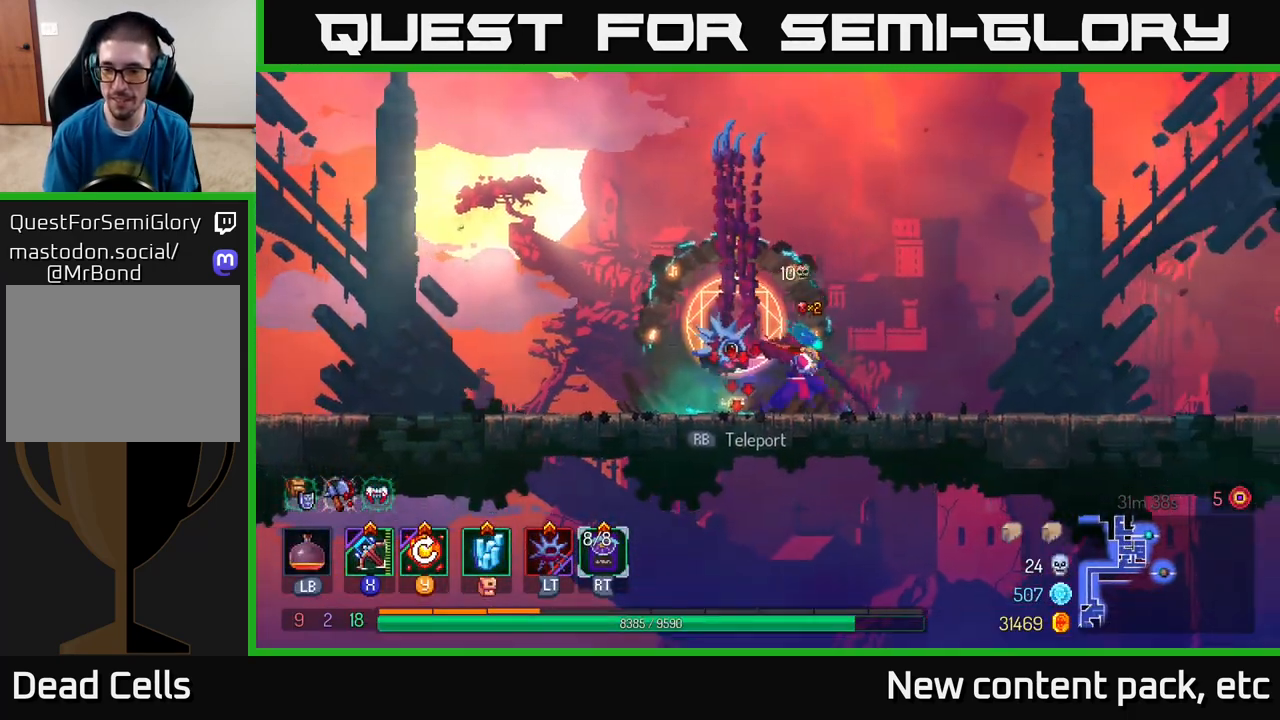
{"buttons": [], "left_stick": "right", "right_stick": "center", "events": []}
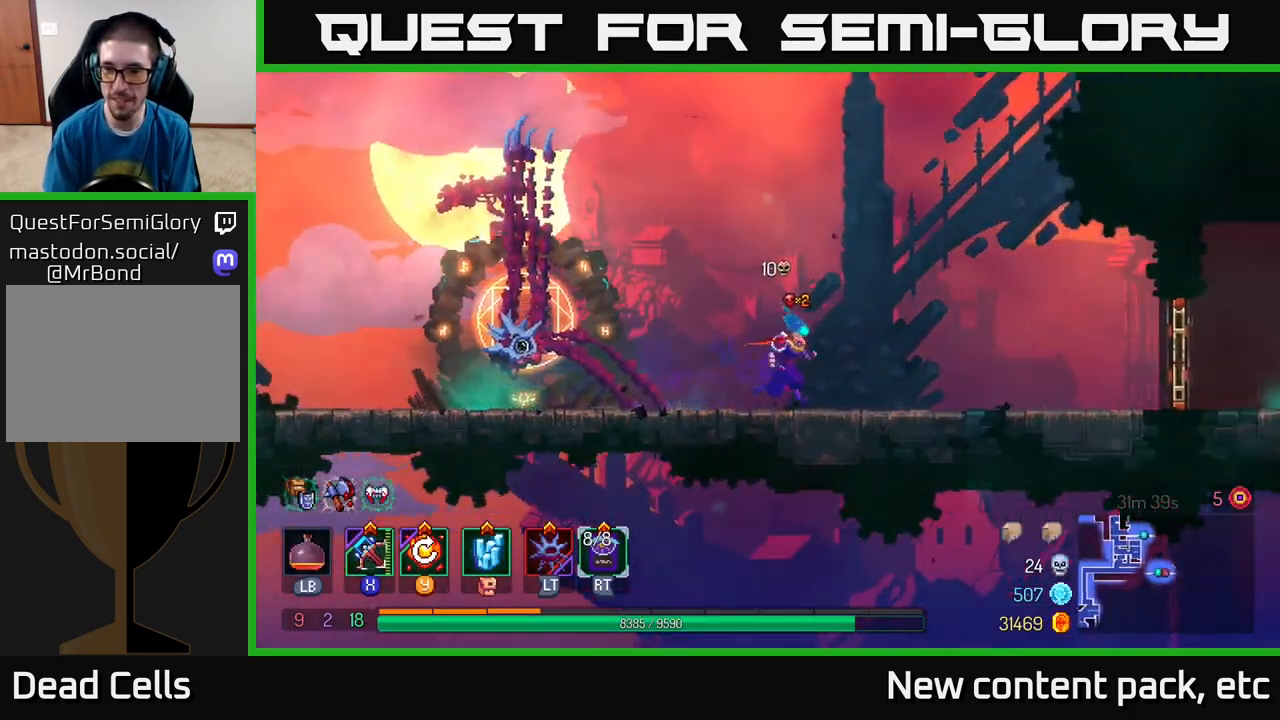
{"buttons": [], "left_stick": "right", "right_stick": "center", "events": []}
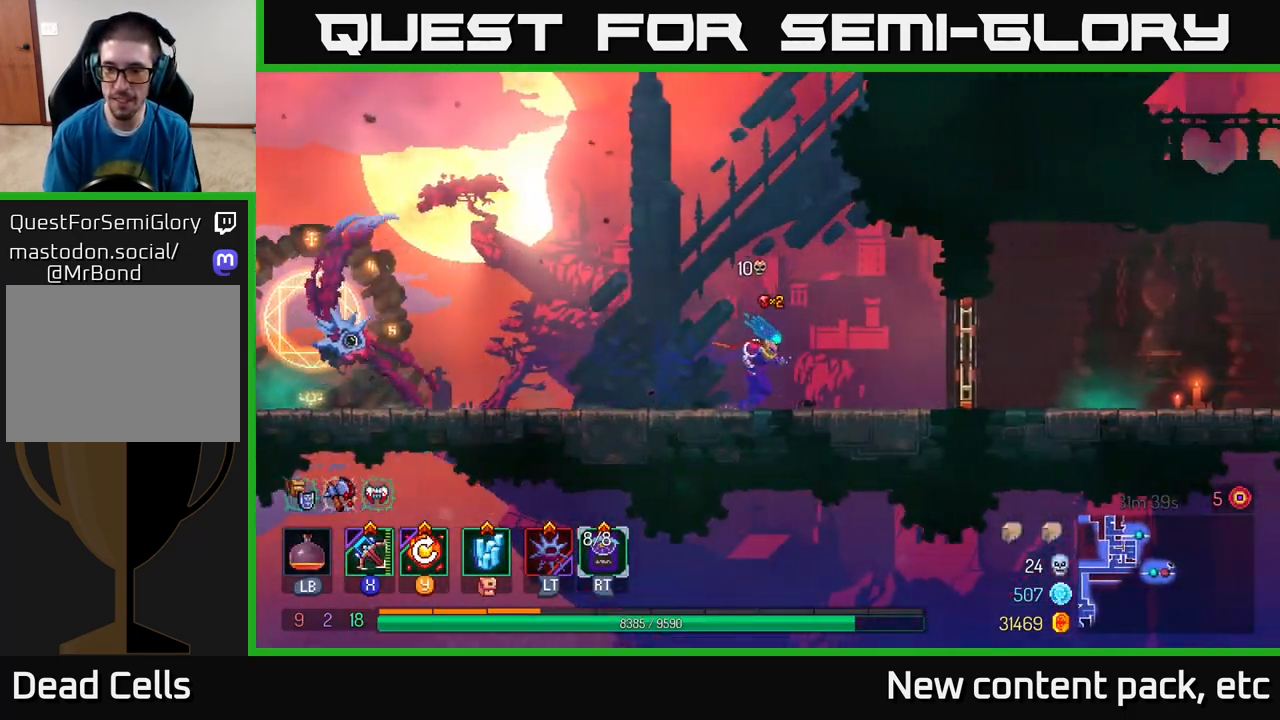
{"buttons": [], "left_stick": "right", "right_stick": "center", "events": [[317, "B", "down"], [467, "B", "up"]]}
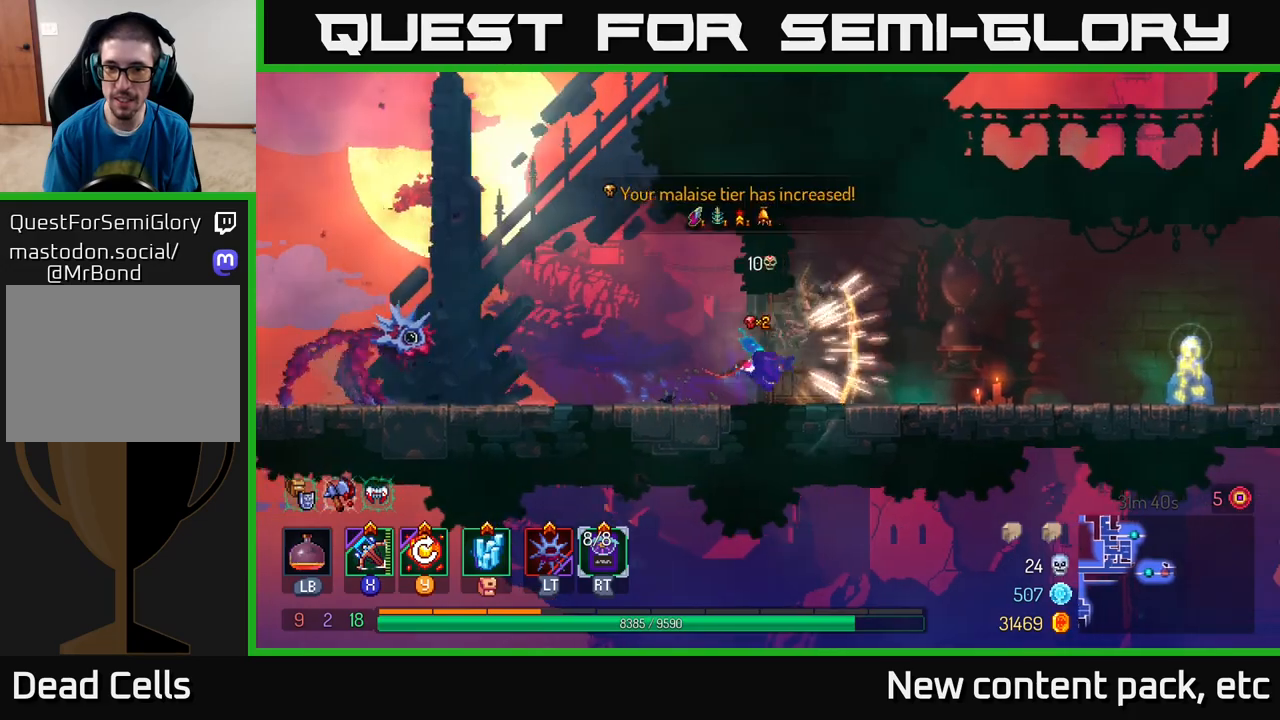
{"buttons": [], "left_stick": "right", "right_stick": "center", "events": []}
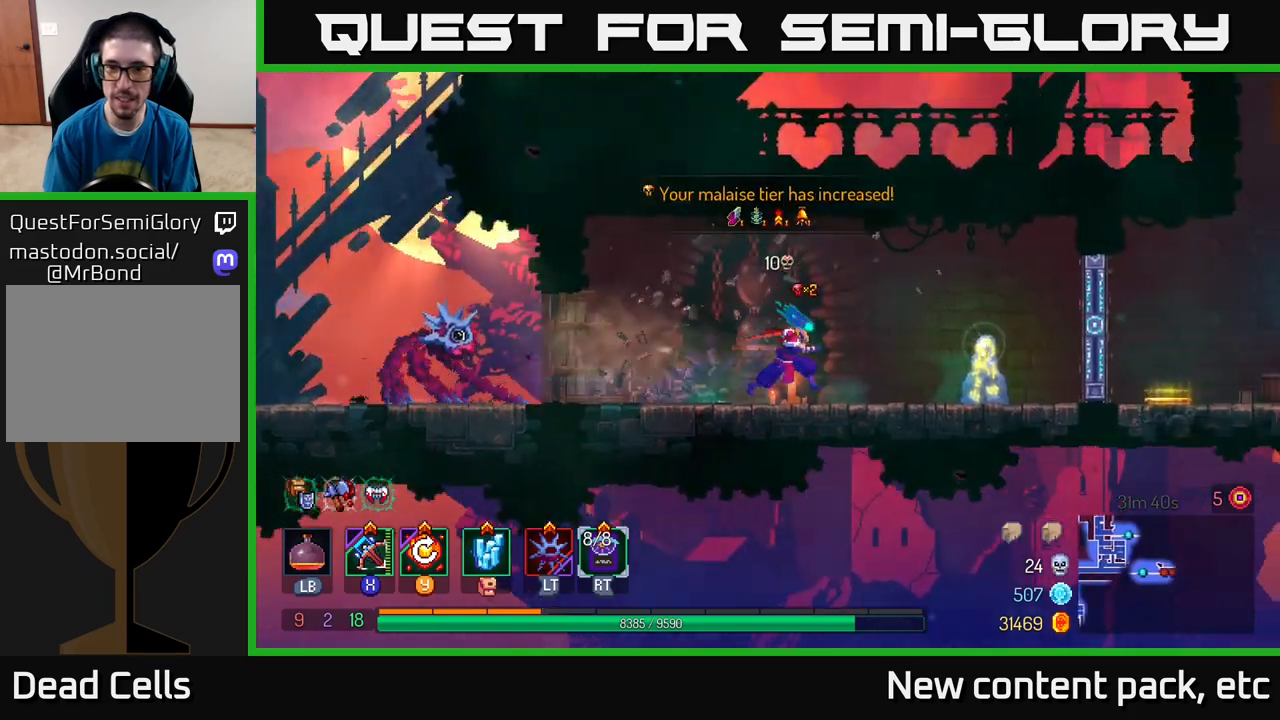
{"buttons": ["R1"], "left_stick": "right", "right_stick": "center", "events": [[450, "R1", "down"]]}
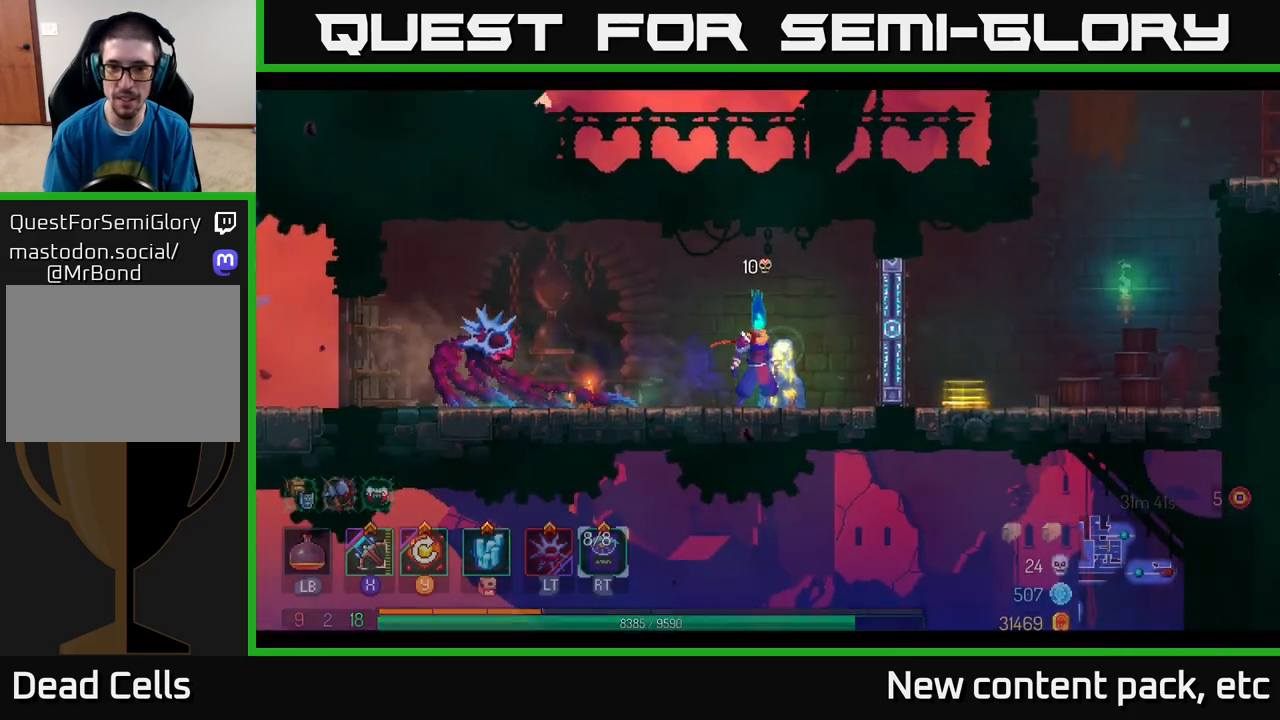
{"buttons": [], "left_stick": "center", "right_stick": "center", "events": [[33, "R1", "up"], [200, "left_stick", "center"]]}
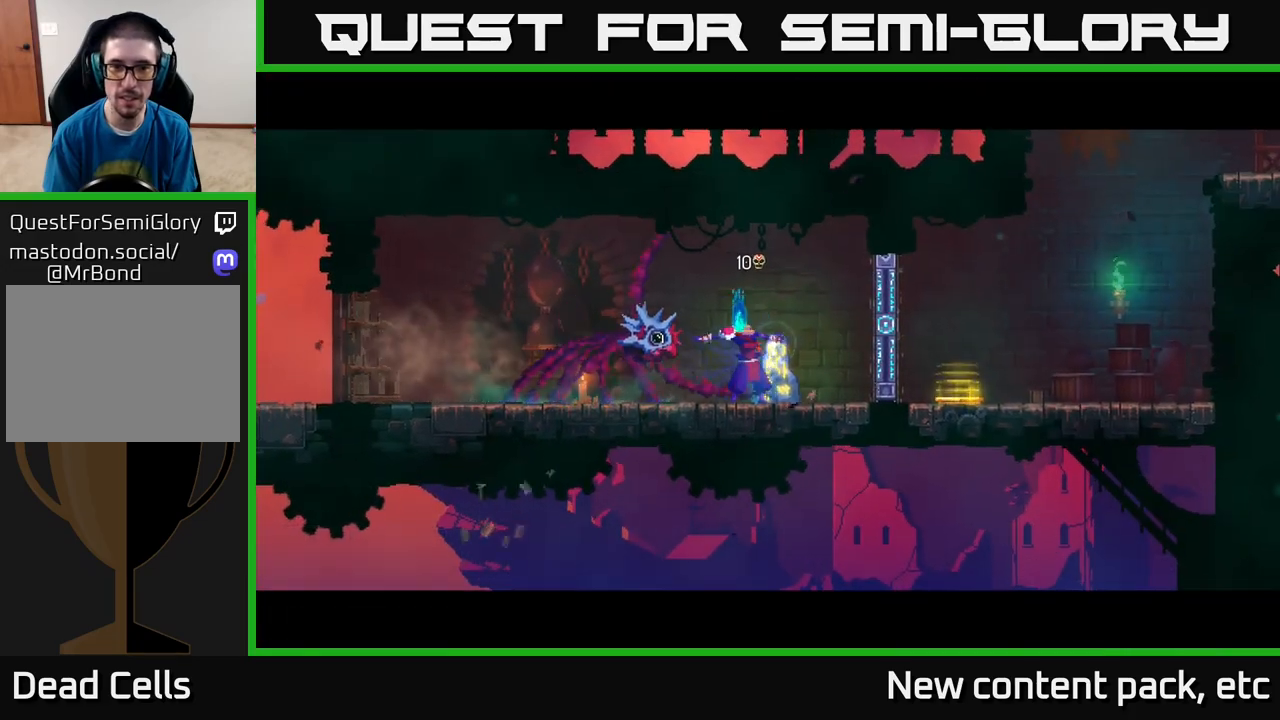
{"buttons": [], "left_stick": "center", "right_stick": "center", "events": []}
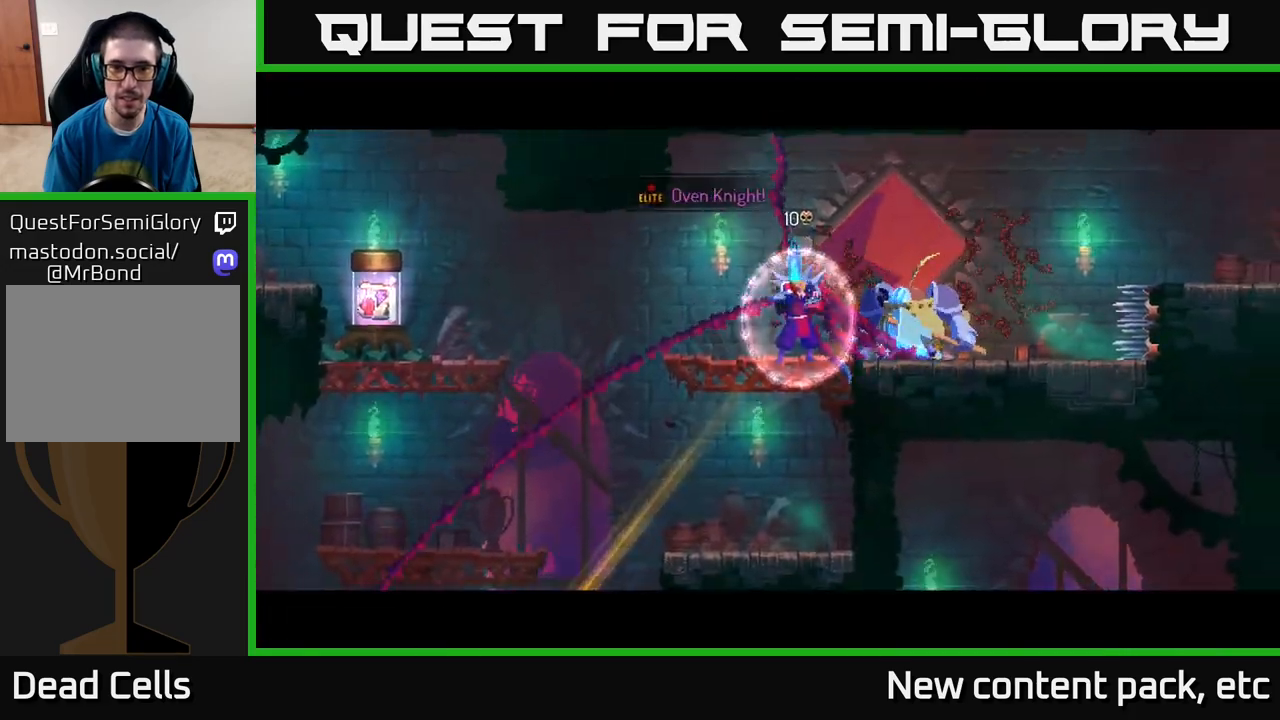
{"buttons": ["B"], "left_stick": "right", "right_stick": "center", "events": [[250, "left_stick", "right"], [500, "B", "down"]]}
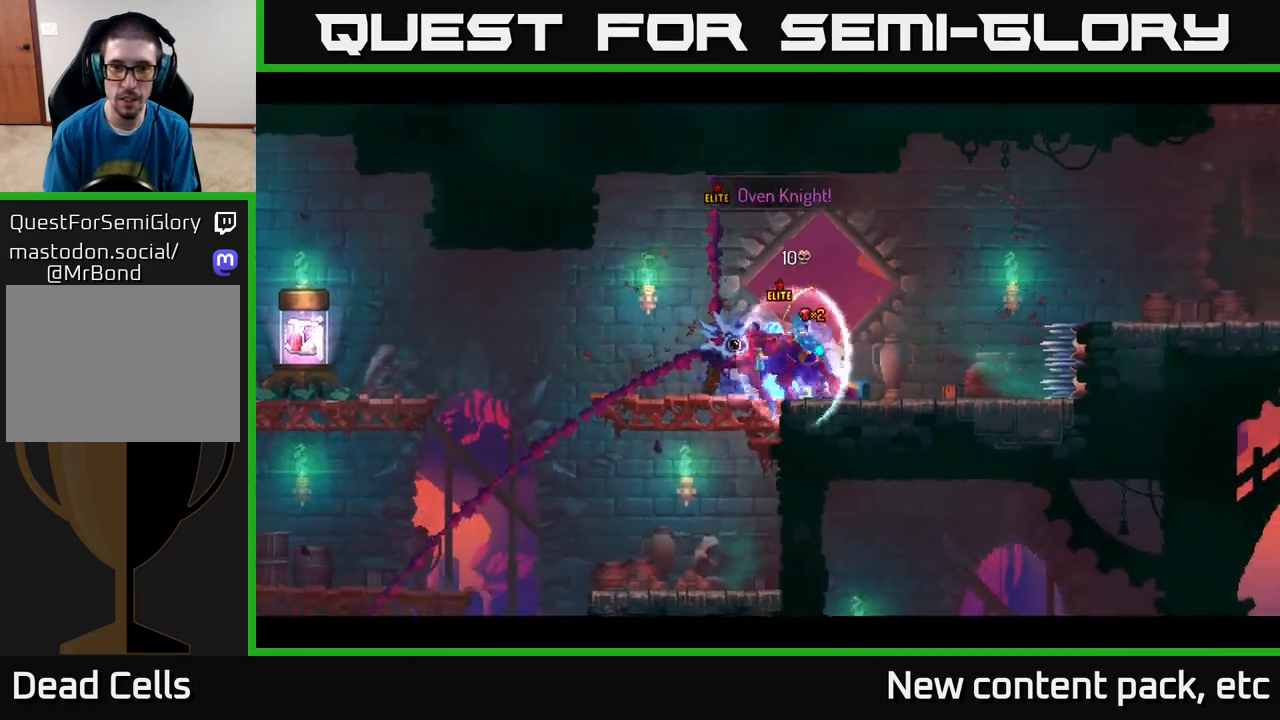
{"buttons": [], "left_stick": "down-left", "right_stick": "center", "events": [[67, "B", "up"], [167, "X", "down"], [167, "left_stick", "left"], [233, "X", "up"], [350, "left_stick", "down-left"]]}
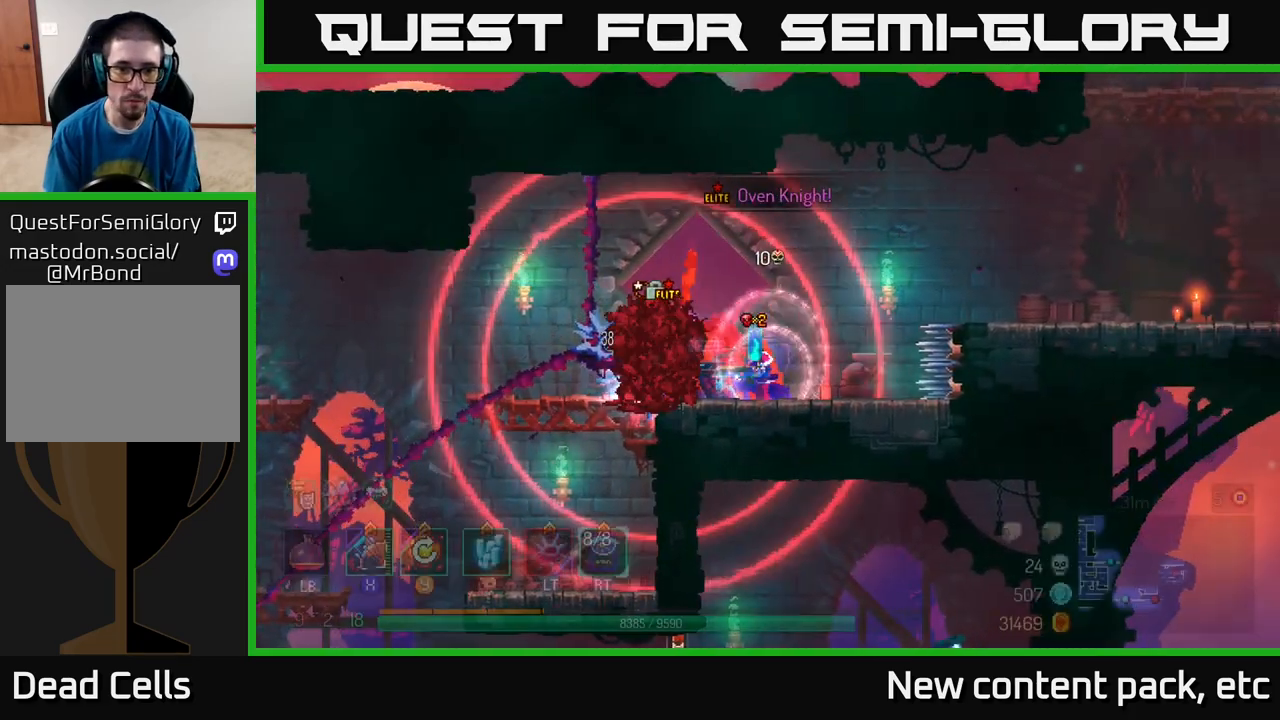
{"buttons": [], "left_stick": "down-left", "right_stick": "center", "events": []}
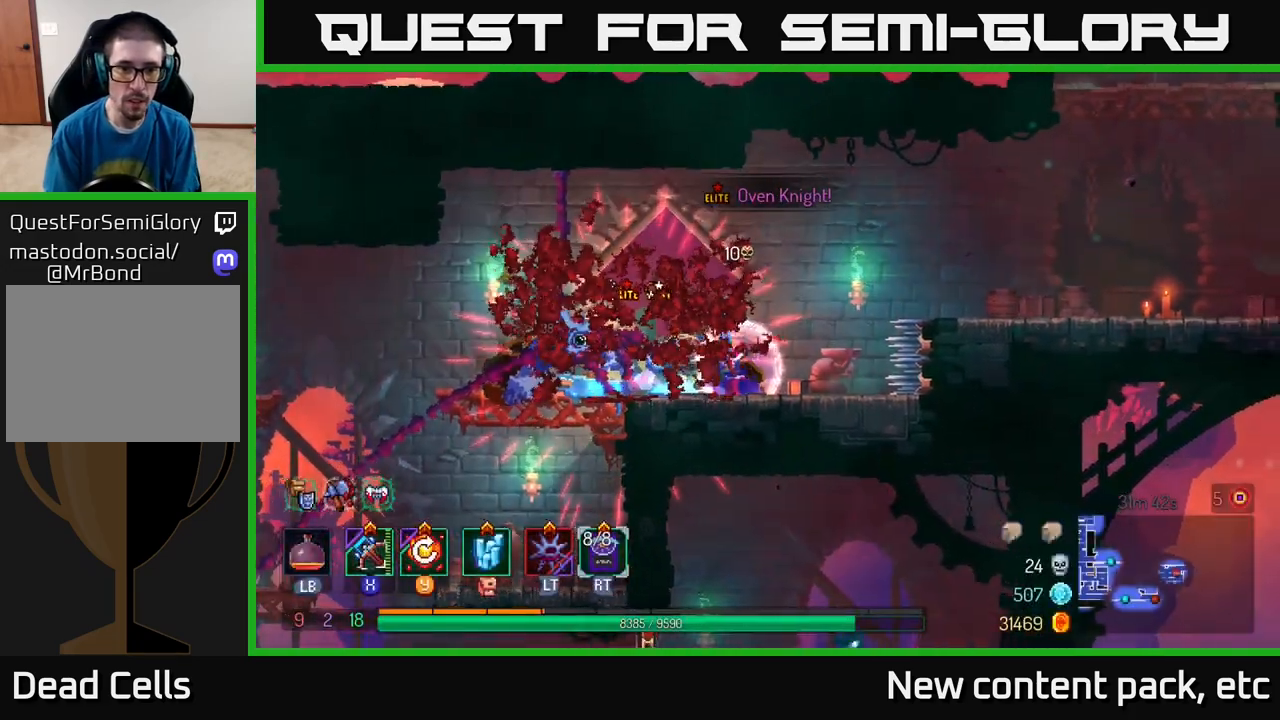
{"buttons": [], "left_stick": "center", "right_stick": "center", "events": [[133, "left_stick", "center"]]}
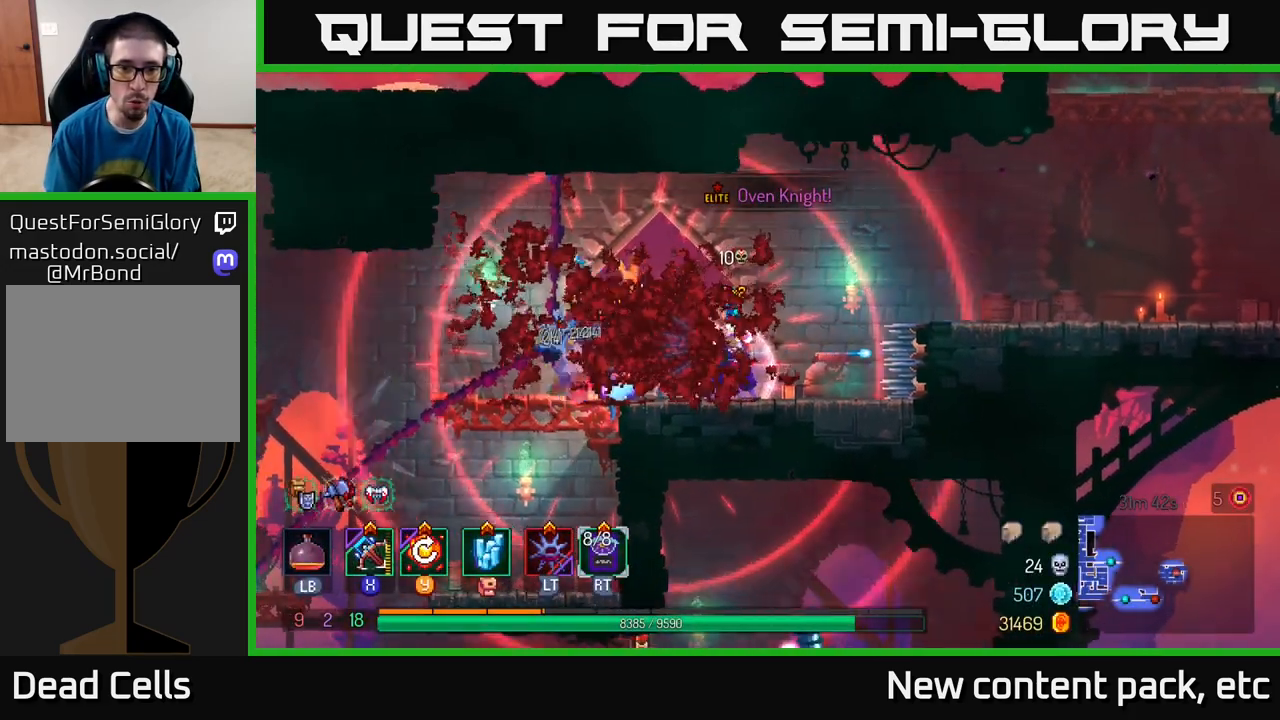
{"buttons": ["A"], "left_stick": "right", "right_stick": "center", "events": [[450, "A", "down"], [450, "left_stick", "right"]]}
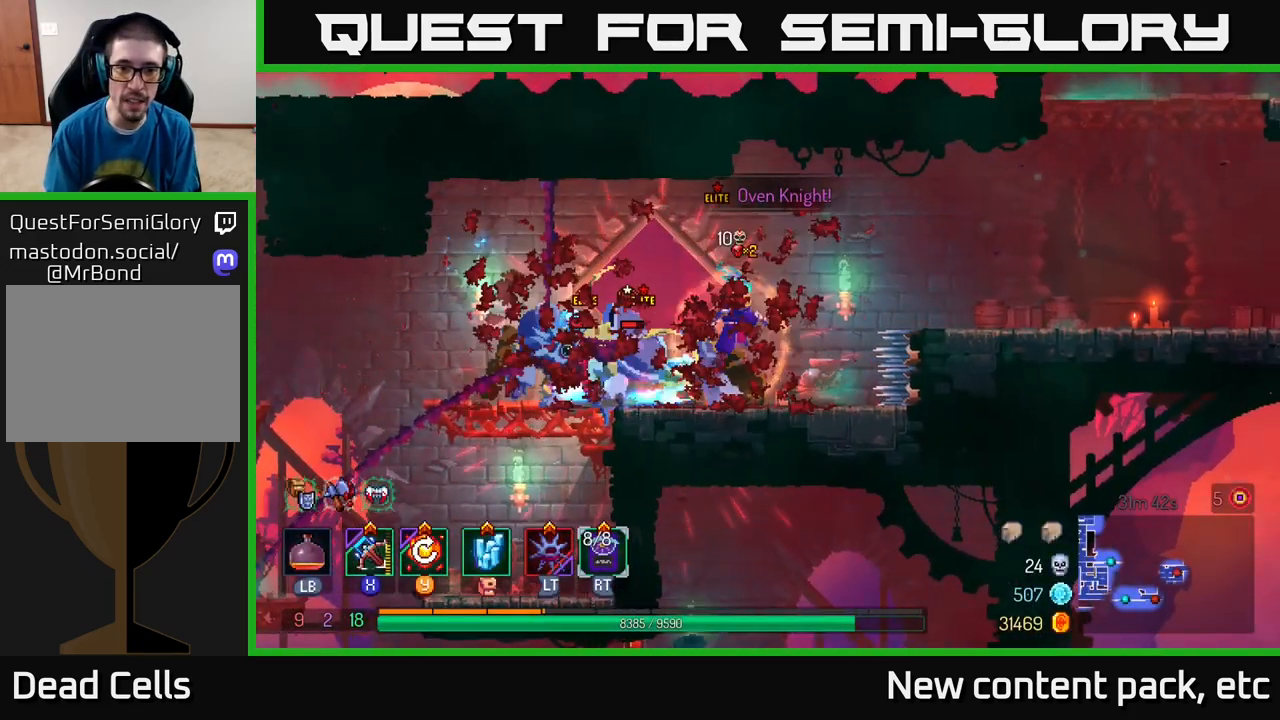
{"buttons": [], "left_stick": "right", "right_stick": "center", "events": [[117, "A", "up"], [200, "A", "down"], [383, "A", "up"]]}
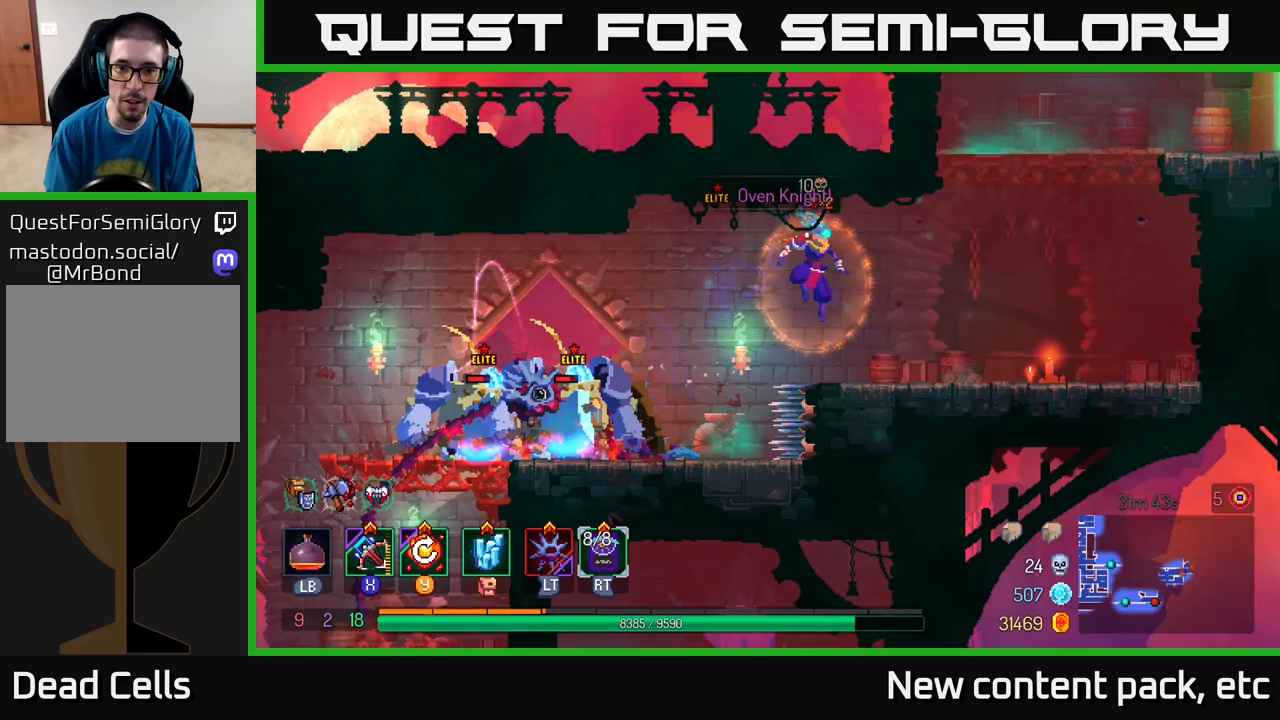
{"buttons": ["A"], "left_stick": "right", "right_stick": "center", "events": [[133, "B", "down"], [283, "B", "up"], [433, "A", "down"]]}
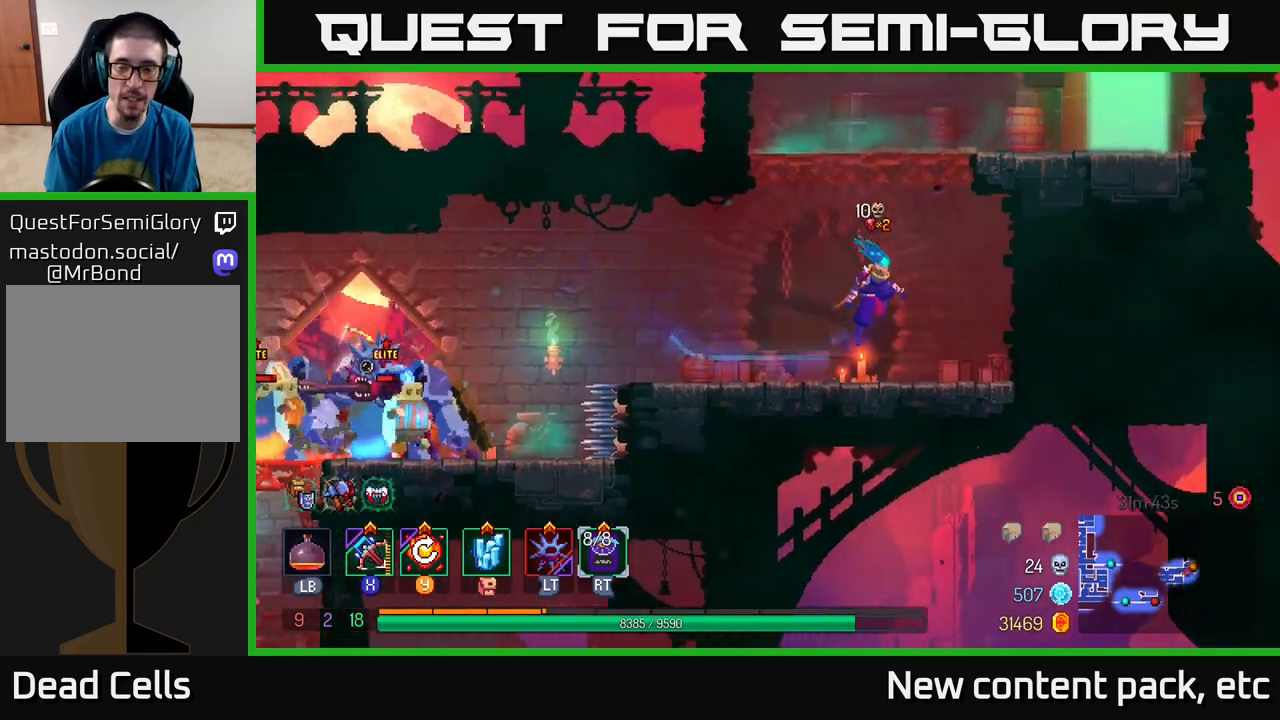
{"buttons": [], "left_stick": "right", "right_stick": "center", "events": [[50, "A", "up"], [50, "left_stick", "left"], [133, "A", "down"], [183, "left_stick", "right"], [367, "A", "up"]]}
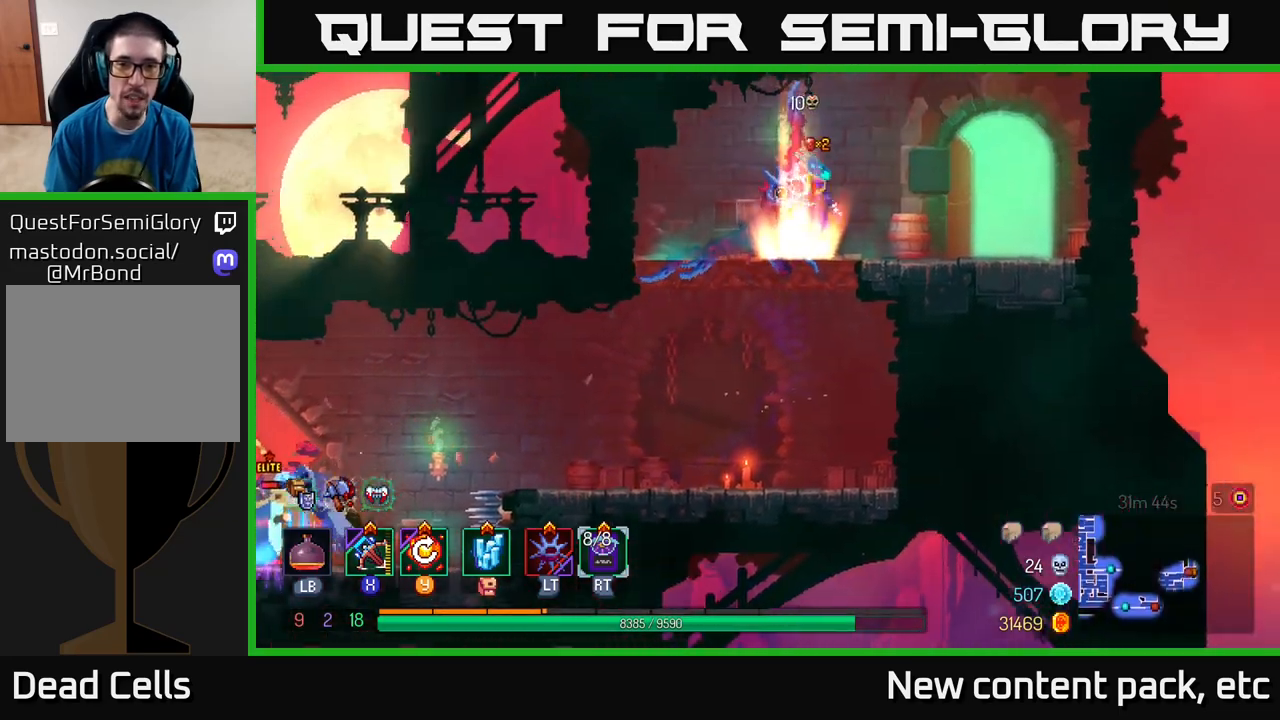
{"buttons": [], "left_stick": "center", "right_stick": "center", "events": [[167, "left_stick", "center"]]}
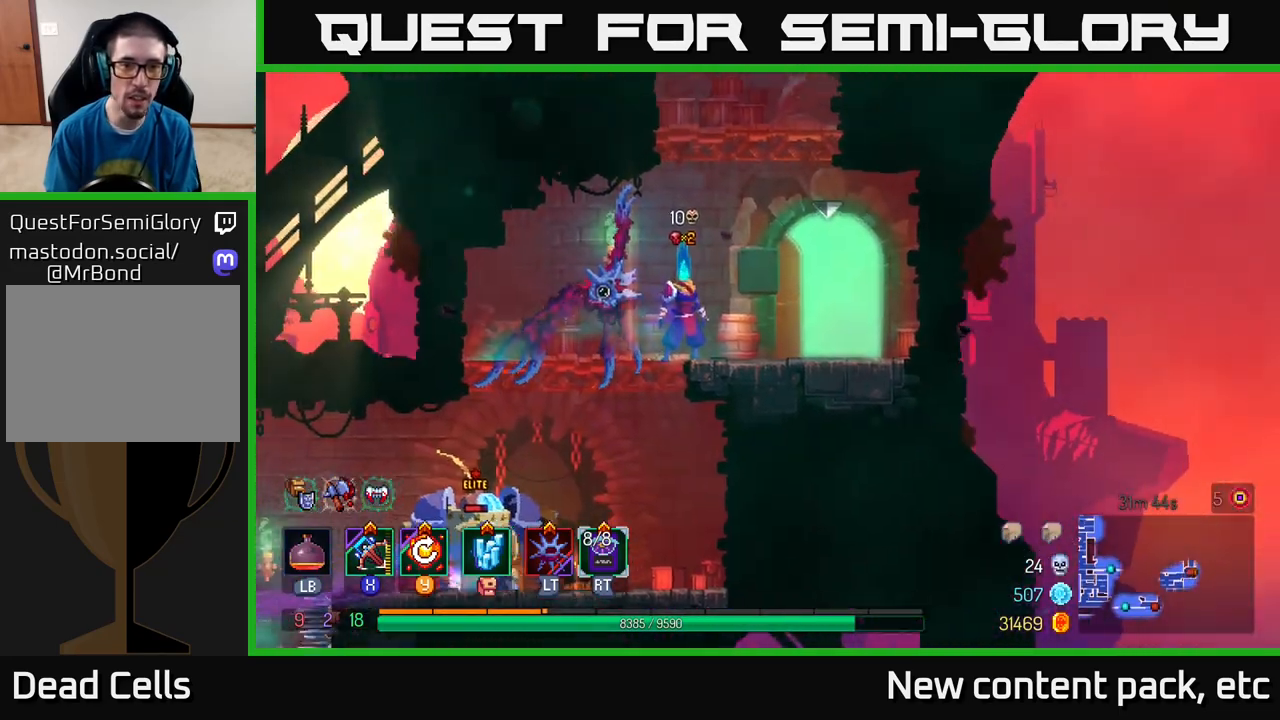
{"buttons": [], "left_stick": "center", "right_stick": "center", "events": [[33, "left_stick", "right"], [217, "left_stick", "center"], [267, "left_stick", "up-left"], [417, "left_stick", "center"]]}
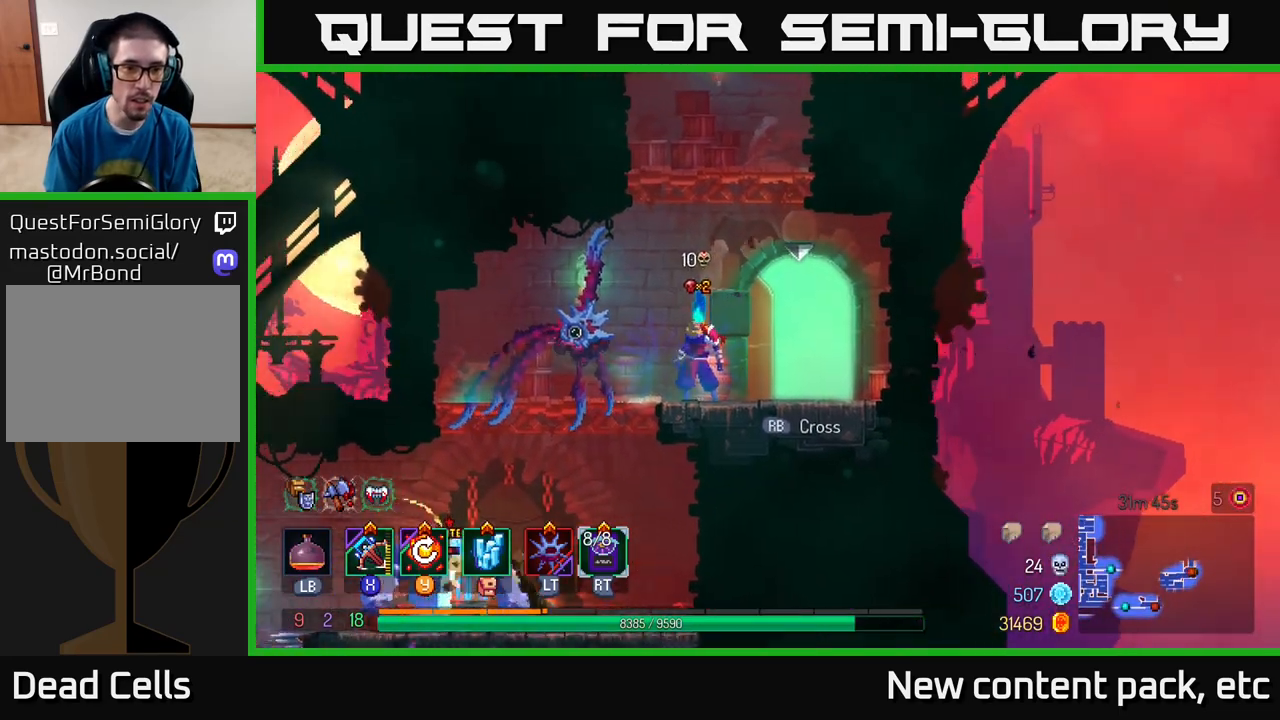
{"buttons": [], "left_stick": "down-left", "right_stick": "center", "events": [[300, "left_stick", "left"], [350, "X", "down"], [400, "left_stick", "down-left"], [417, "X", "up"]]}
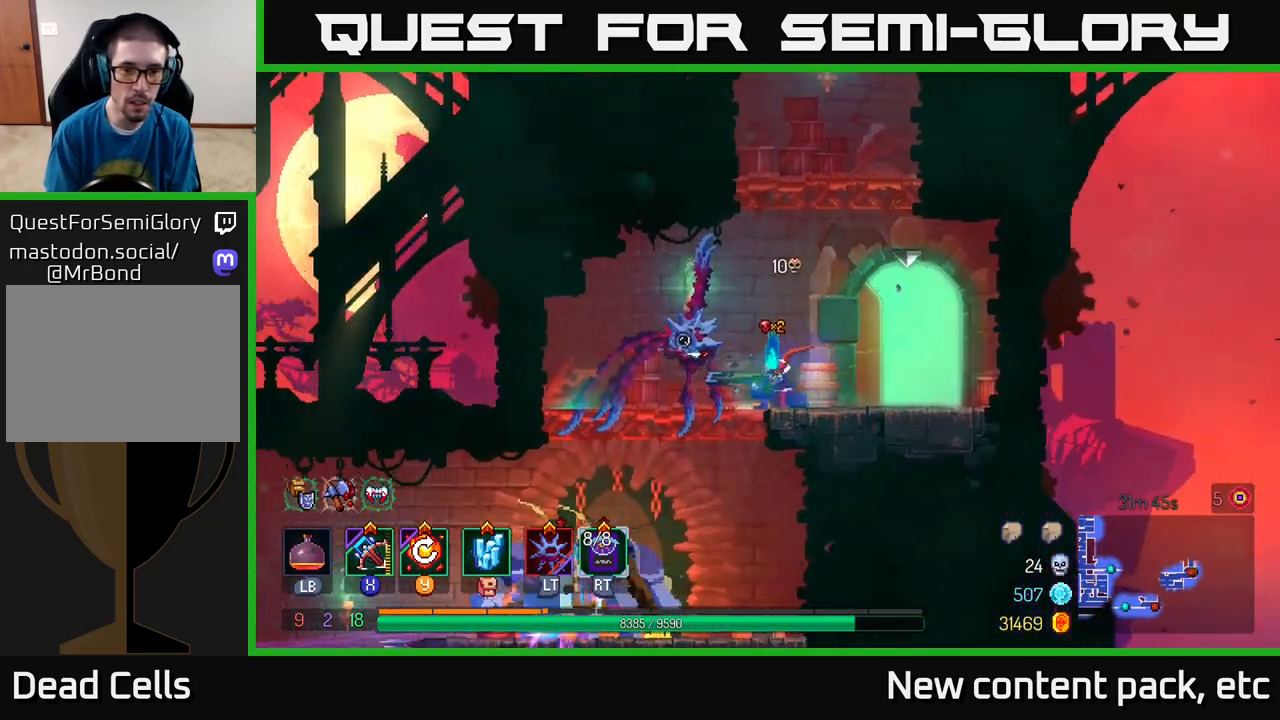
{"buttons": [], "left_stick": "down-left", "right_stick": "center", "events": []}
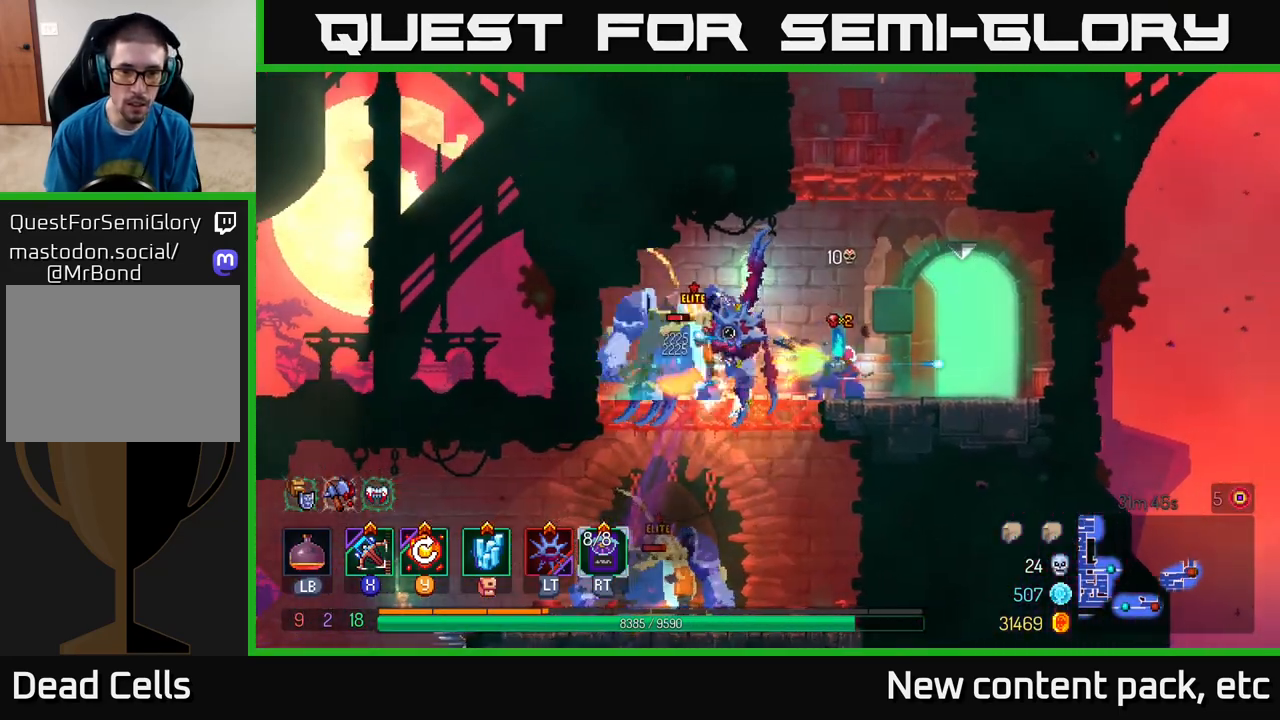
{"buttons": [], "left_stick": "left", "right_stick": "center", "events": [[217, "left_stick", "center"], [333, "left_stick", "left"]]}
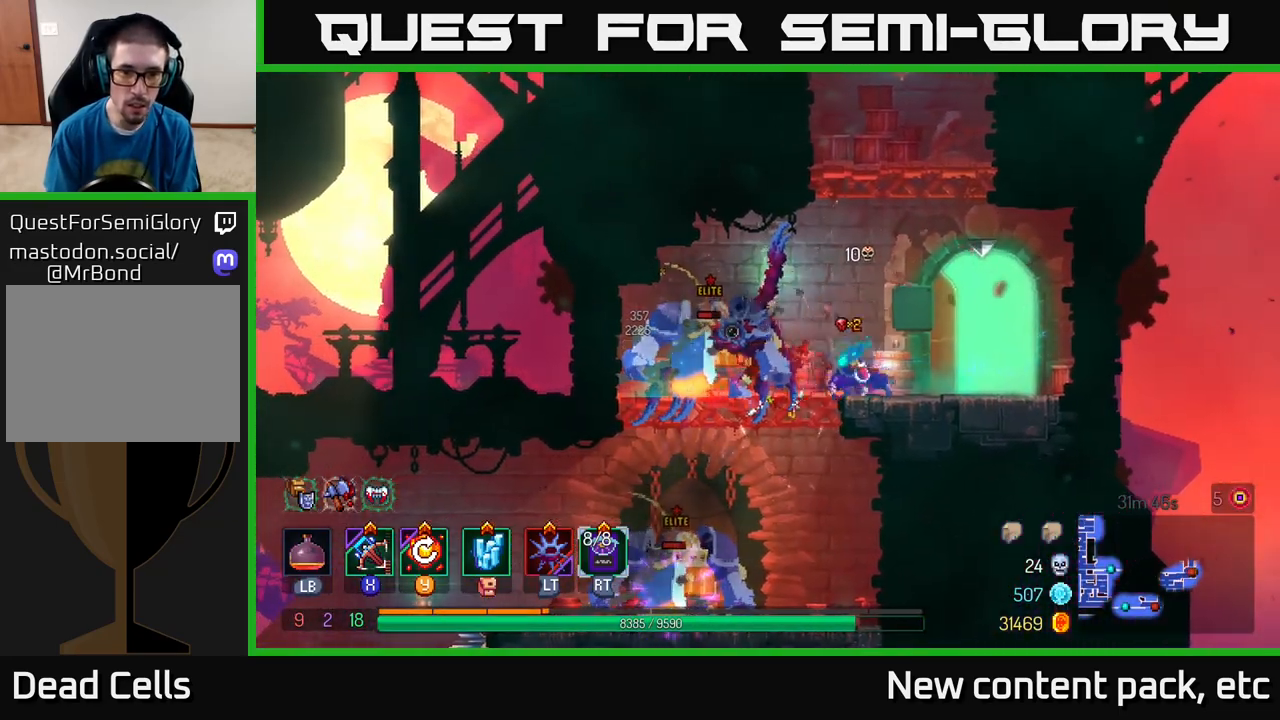
{"buttons": [], "left_stick": "down", "right_stick": "center", "events": [[117, "A", "down"], [133, "left_stick", "down"], [167, "A", "up"], [233, "A", "down"], [283, "A", "up"], [350, "A", "down"], [400, "A", "up"]]}
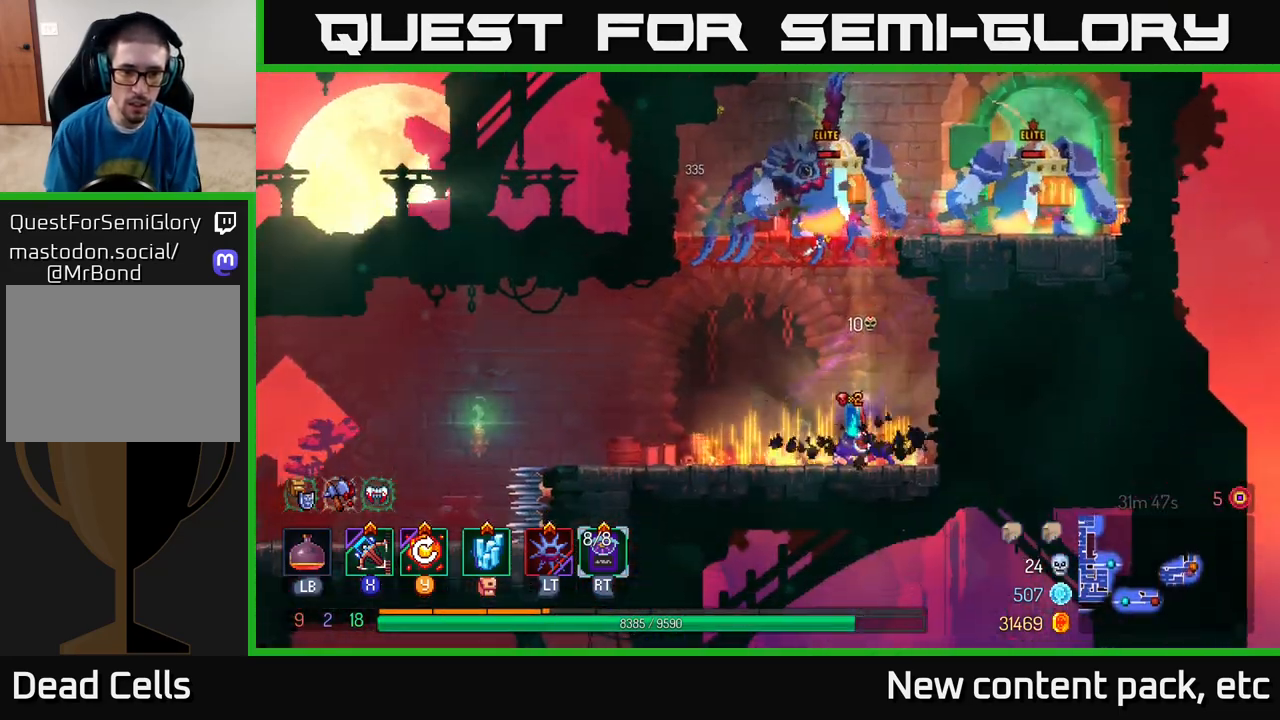
{"buttons": [], "left_stick": "left", "right_stick": "center", "events": [[33, "left_stick", "center"], [150, "left_stick", "left"]]}
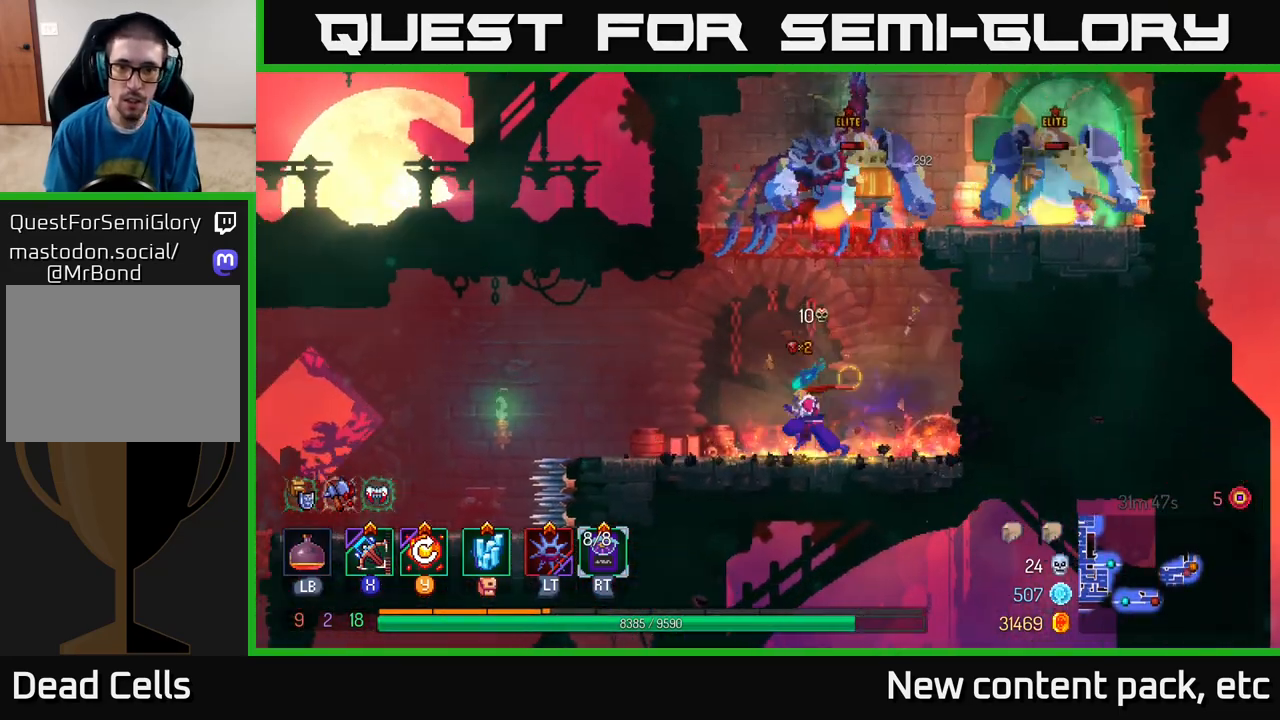
{"buttons": [], "left_stick": "center", "right_stick": "center", "events": [[100, "left_stick", "up-right"], [167, "L2", "down"], [233, "left_stick", "center"], [267, "L2", "up"]]}
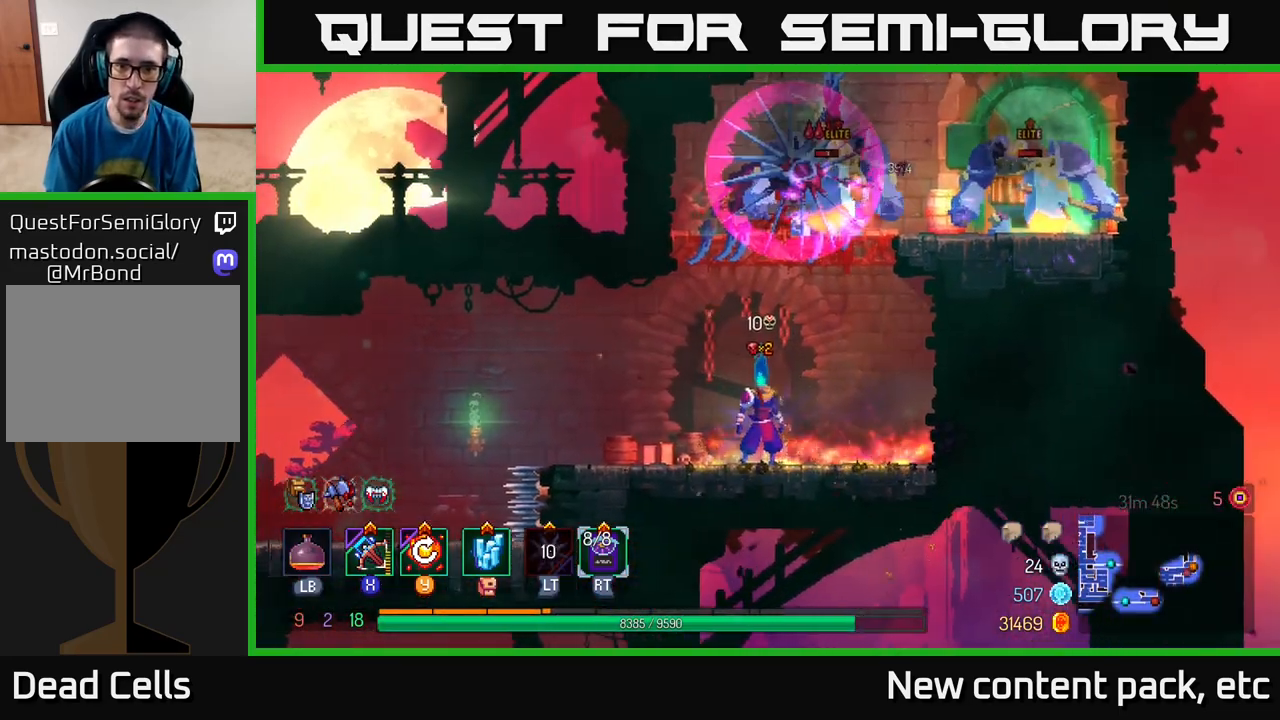
{"buttons": ["A"], "left_stick": "center", "right_stick": "center", "events": [[217, "A", "down"], [333, "A", "up"], [367, "A", "down"]]}
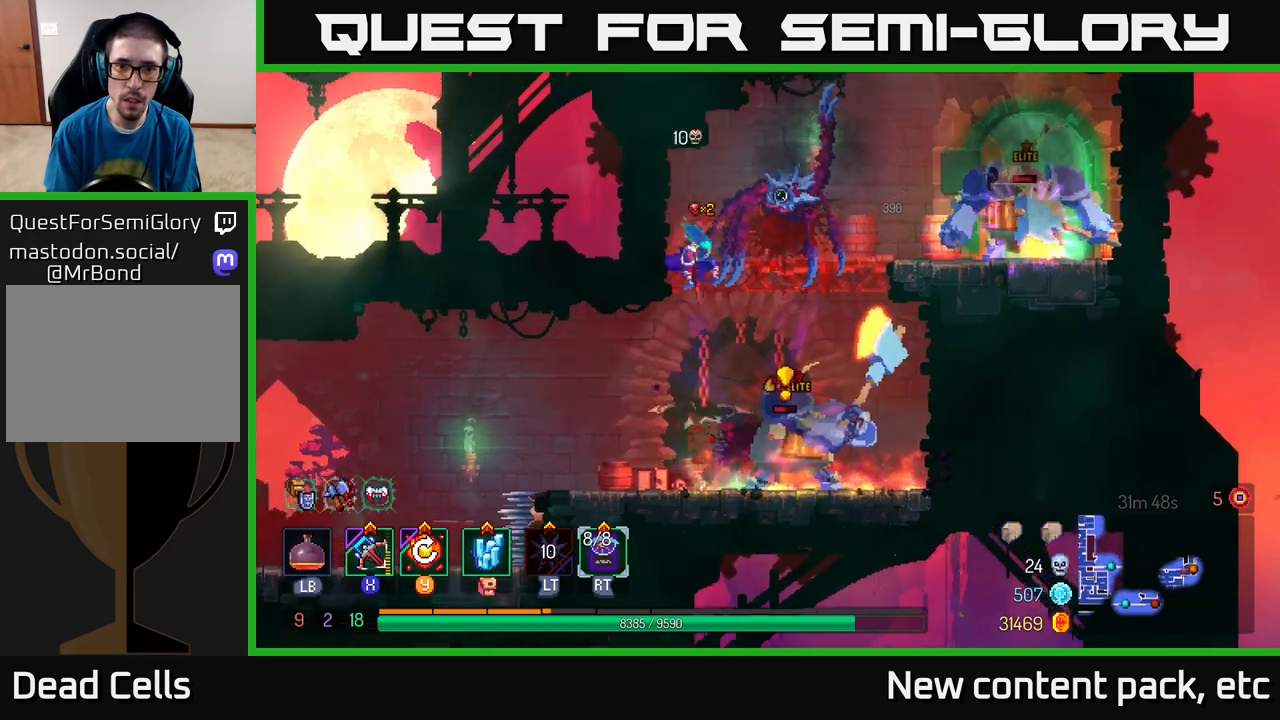
{"buttons": [], "left_stick": "right", "right_stick": "center", "events": [[17, "A", "up"], [33, "left_stick", "right"], [83, "A", "down"], [233, "A", "up"]]}